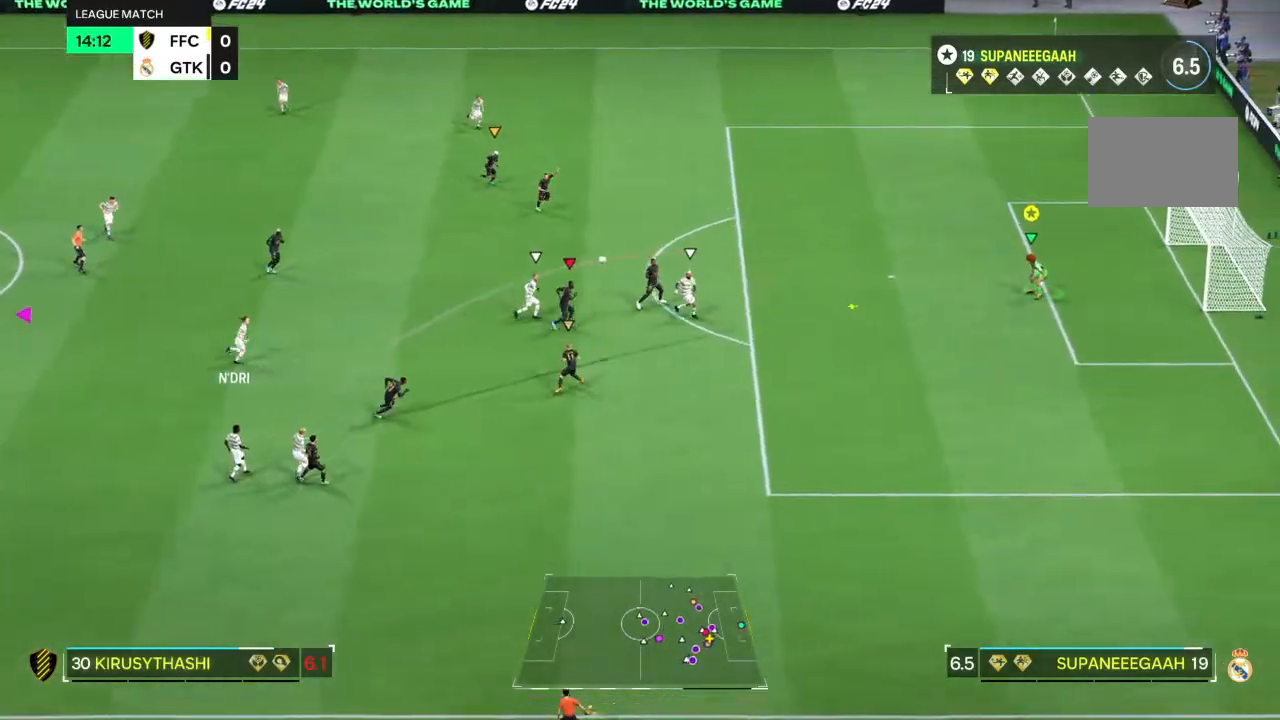
Gameplay with a controller (PlayStation layout); each line is a JSON object with the inputs held at the frame after it. "events" lists button and stick changes between this image and that frame as [ms after this image, input, new state], when the widget could be followed in between. Not read: L1 L3 R3.
{"buttons": ["L2", "R2"], "left_stick": "right", "right_stick": "center", "events": [[100, "R2", "down"], [100, "left_stick", "down-right"], [117, "L2", "down"], [300, "left_stick", "right"]]}
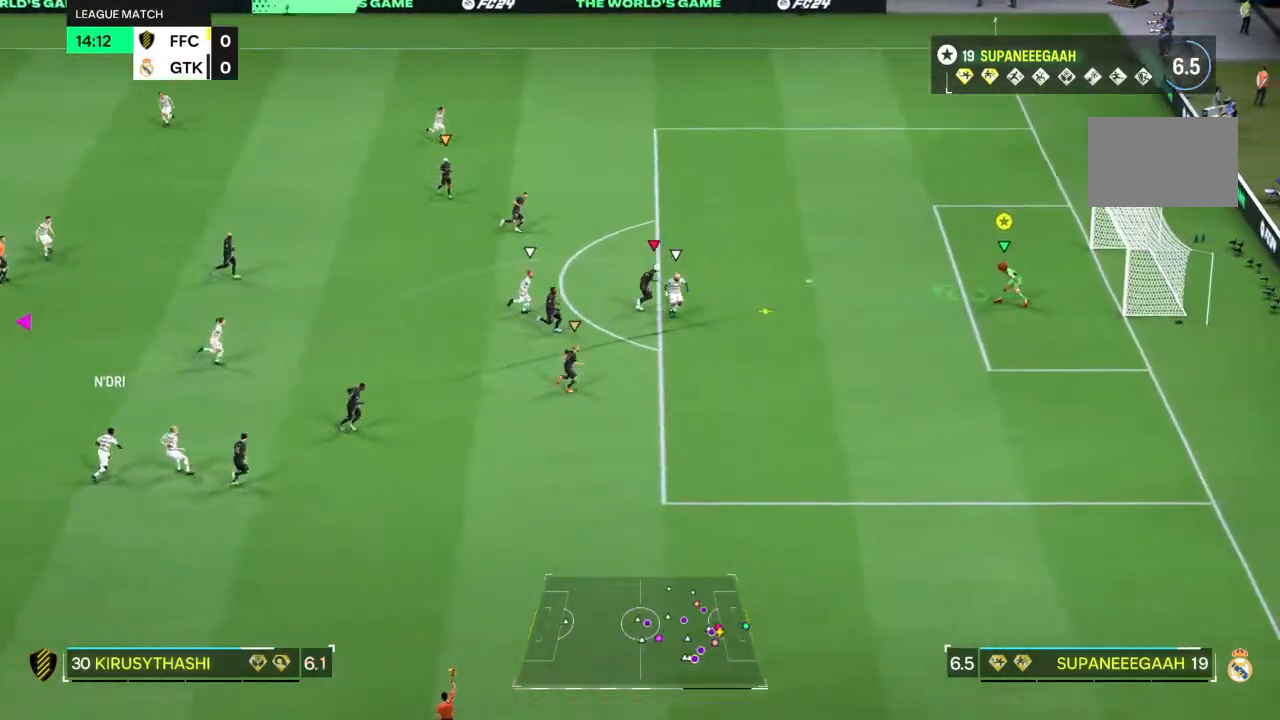
{"buttons": ["L2"], "left_stick": "up-right", "right_stick": "right"}
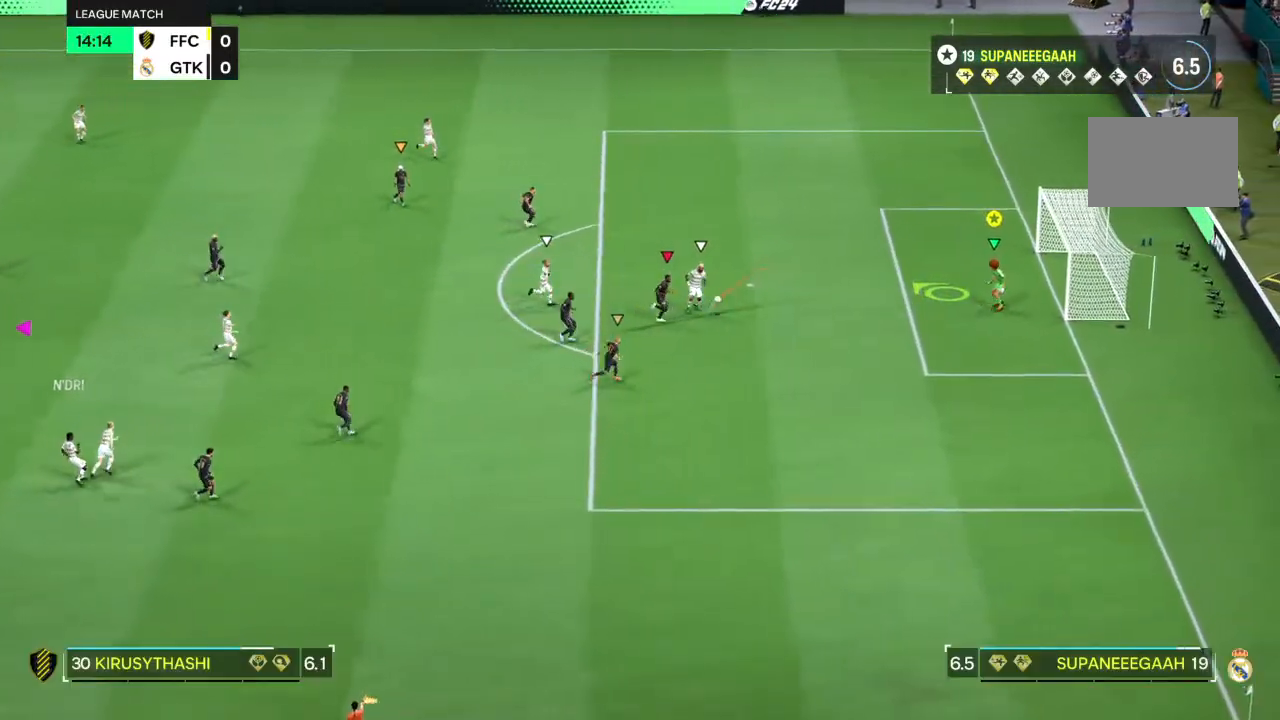
{"buttons": [], "left_stick": "center", "right_stick": "center", "events": [[117, "right_stick", "center"], [250, "right_stick", "up-right"], [283, "left_stick", "up"], [500, "L2", "up"], [500, "left_stick", "center"], [500, "right_stick", "center"]]}
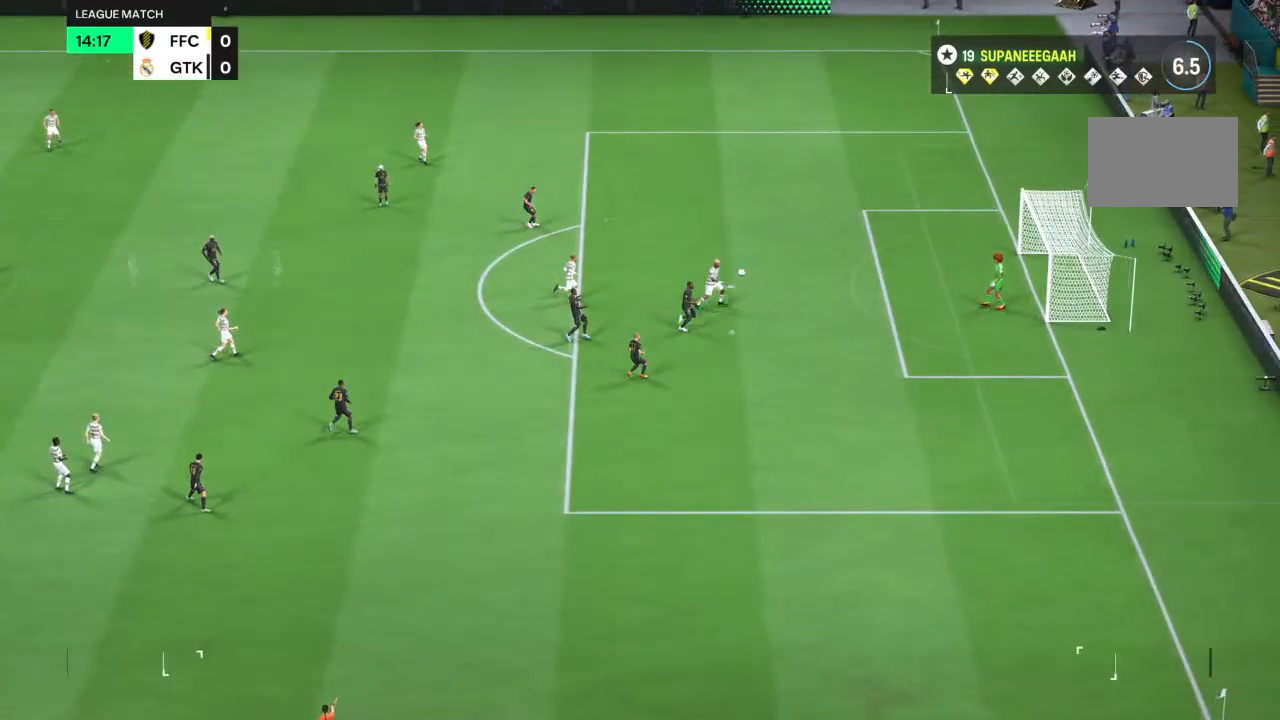
{"buttons": [], "left_stick": "center", "right_stick": "center", "events": [[17, "L2", "down"], [17, "left_stick", "up"], [383, "L2", "up"], [417, "left_stick", "center"]]}